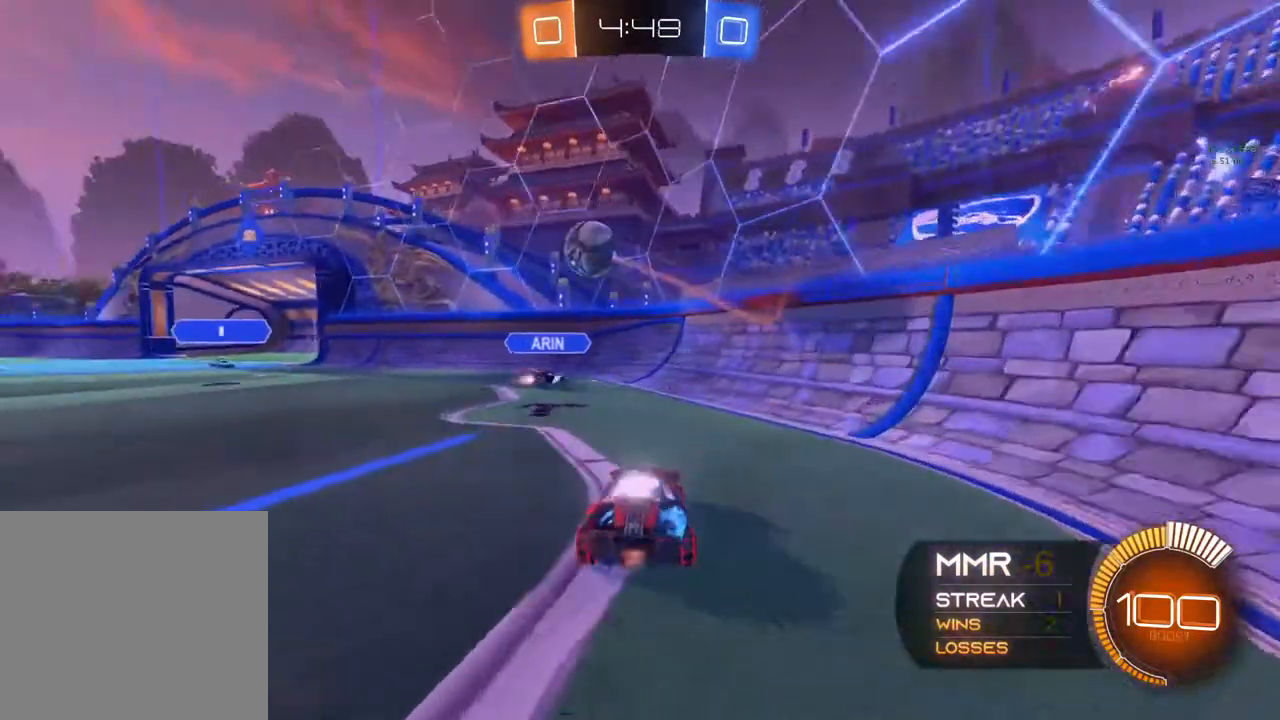
Gameplay with a controller (Xbox layout); each line is a JSON object with the inputs held at the frame after it. "events" lists button and stick changes between this image and that frame as [ms after this image, input, new state], when the widget could be followed in between. Not read: R3.
{"buttons": ["B", "R2"], "left_stick": "left", "right_stick": "center", "events": [[33, "B", "down"]]}
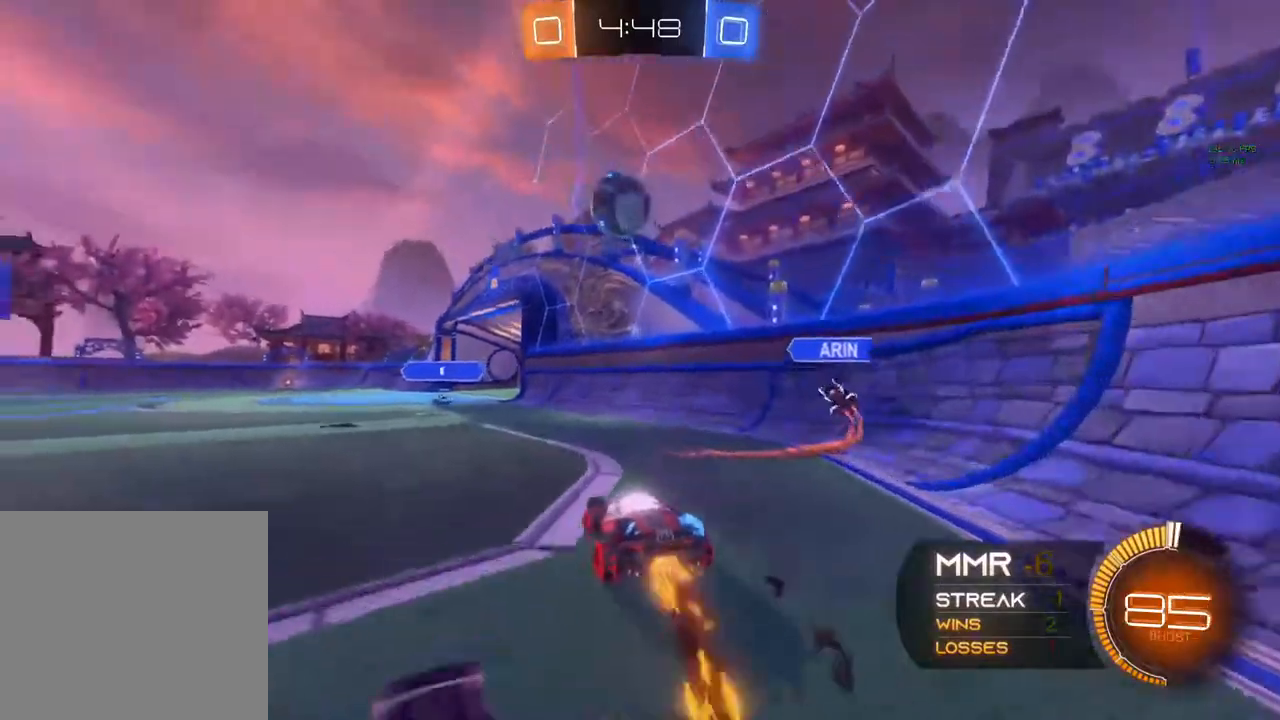
{"buttons": ["B", "R2"], "left_stick": "center", "right_stick": "center", "events": [[133, "left_stick", "center"], [317, "Y", "down"], [450, "Y", "up"]]}
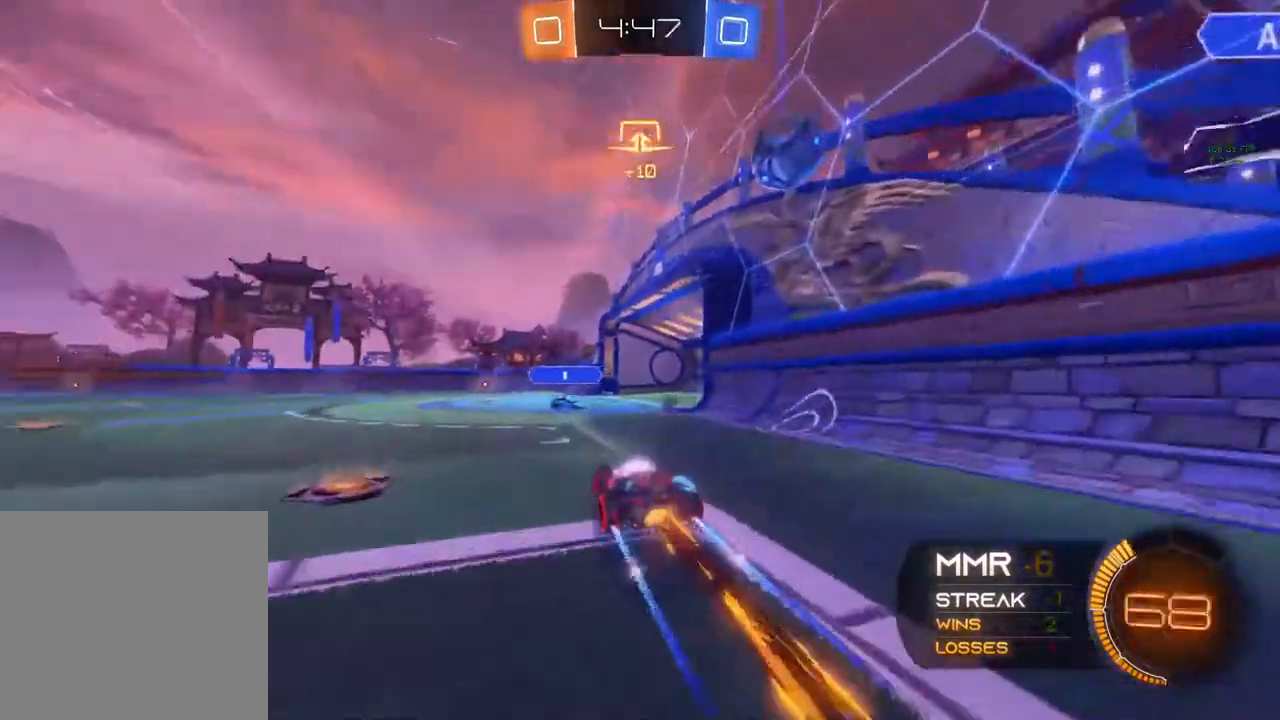
{"buttons": ["R2"], "left_stick": "left", "right_stick": "center", "events": [[100, "left_stick", "right"], [167, "left_stick", "center"], [233, "left_stick", "left"], [383, "B", "up"]]}
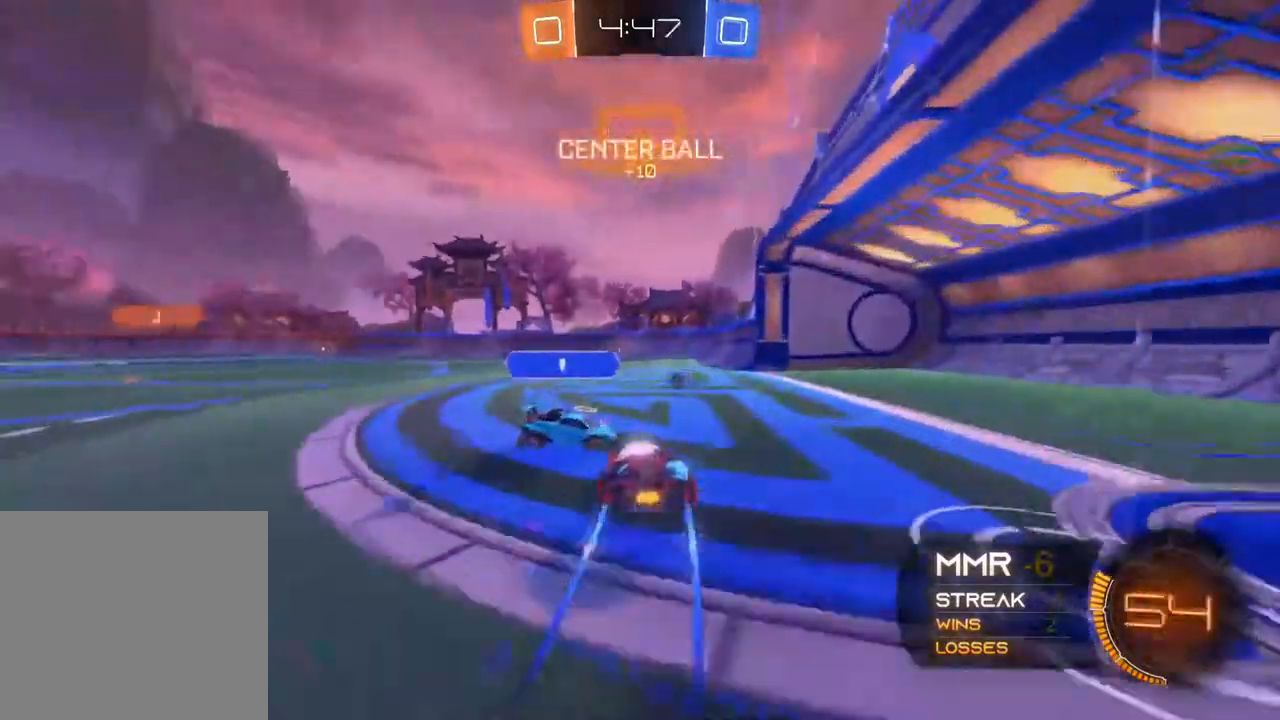
{"buttons": ["R2"], "left_stick": "left", "right_stick": "center", "events": [[100, "Y", "down"], [200, "Y", "up"]]}
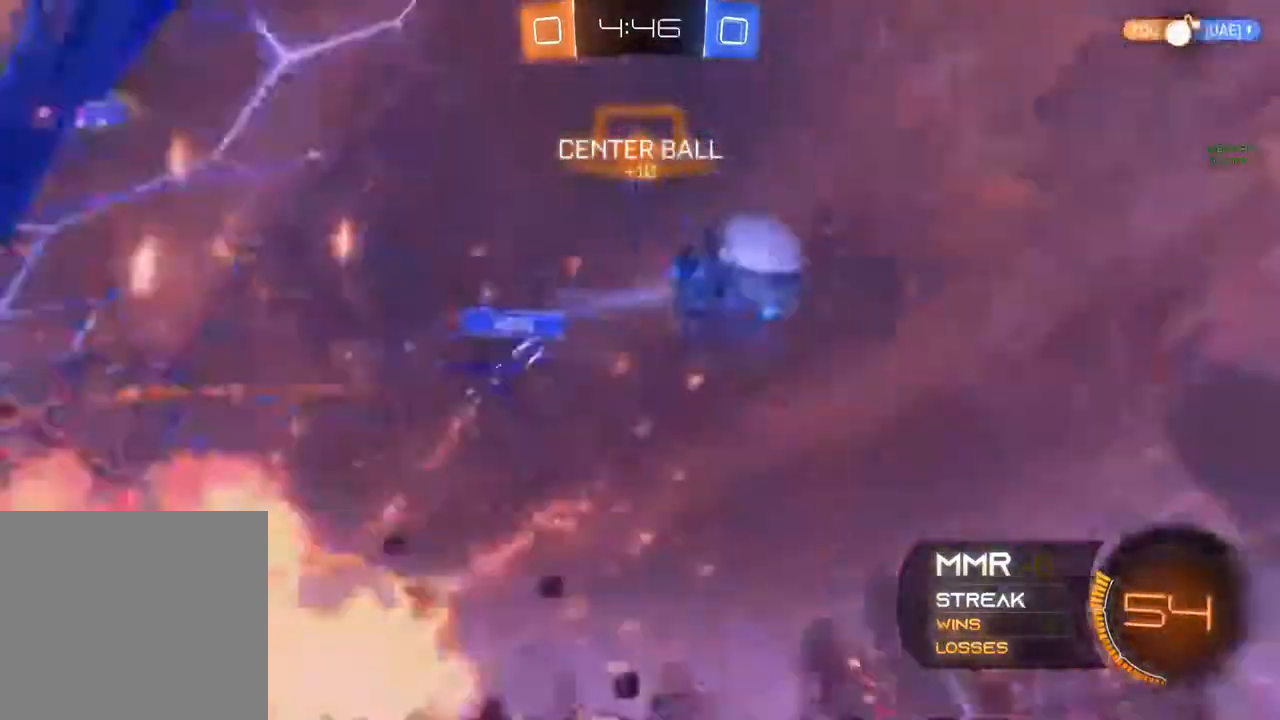
{"buttons": ["R2"], "left_stick": "left", "right_stick": "center", "events": [[67, "left_stick", "center"], [367, "left_stick", "left"]]}
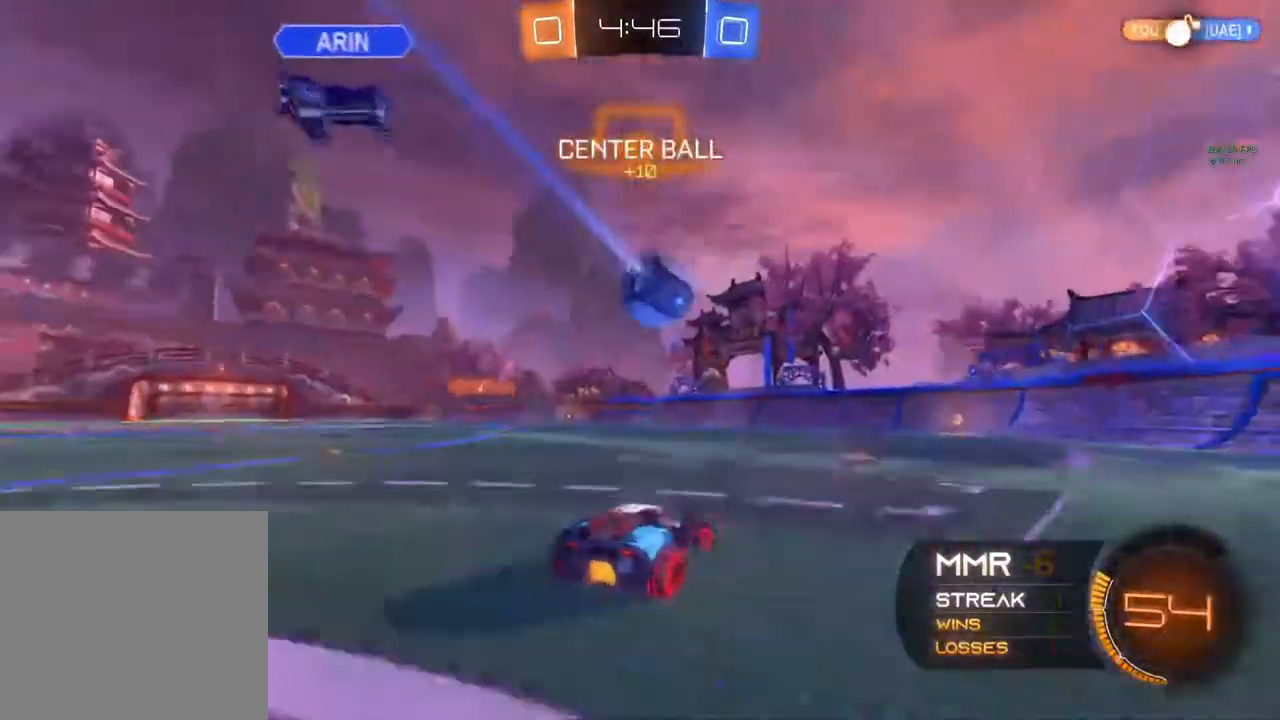
{"buttons": ["R2"], "left_stick": "right", "right_stick": "center", "events": [[200, "left_stick", "center"], [300, "left_stick", "right"]]}
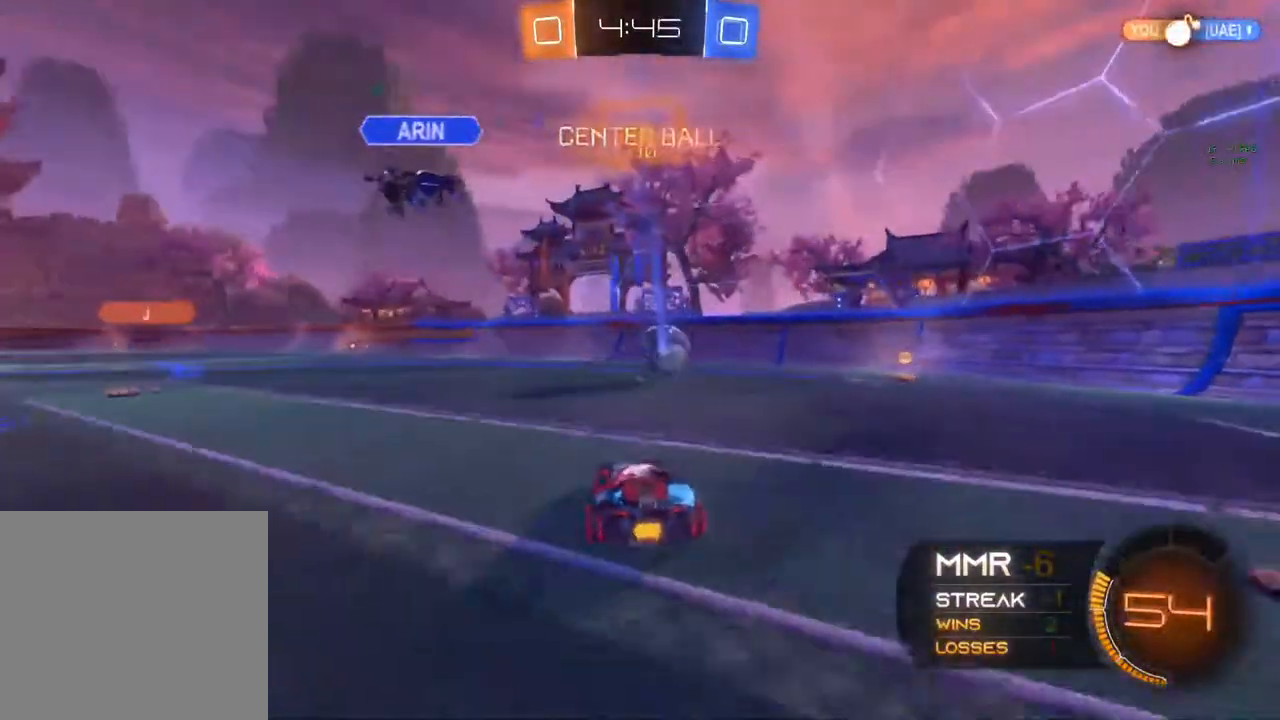
{"buttons": ["B", "R2"], "left_stick": "center", "right_stick": "center", "events": [[100, "X", "down"], [233, "Y", "down"], [267, "X", "up"], [400, "Y", "up"], [483, "left_stick", "center"], [500, "B", "down"]]}
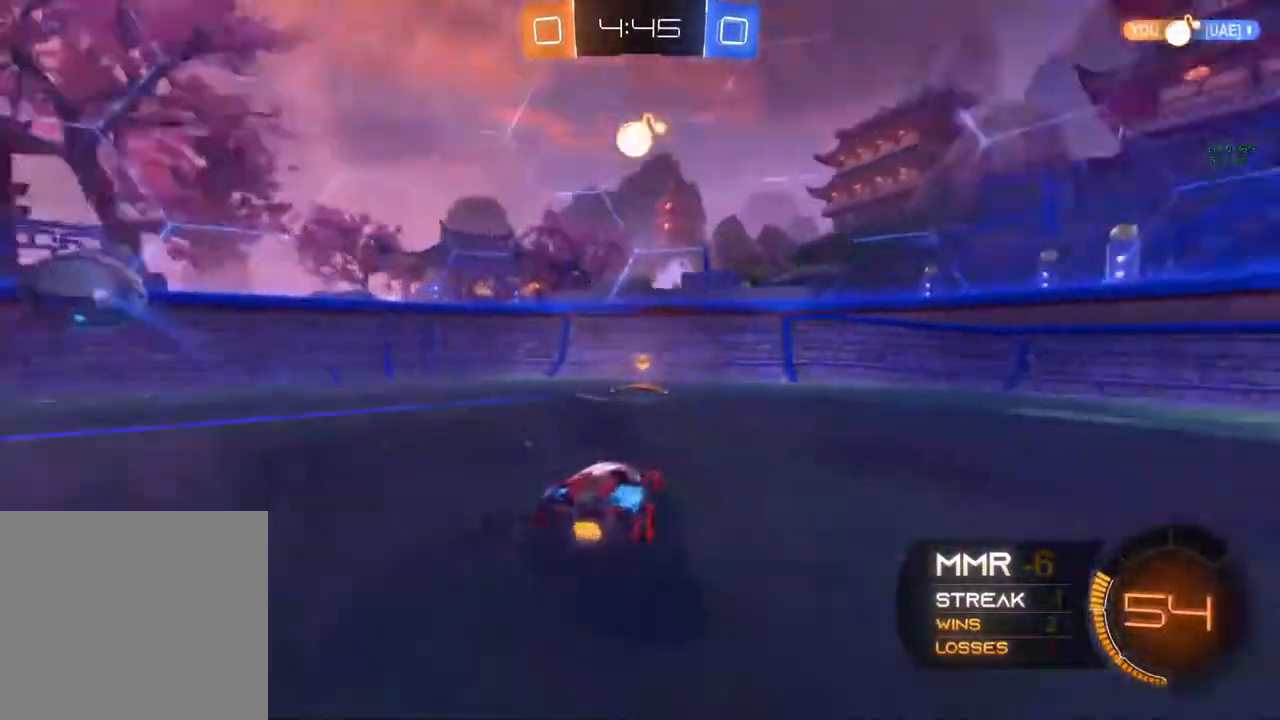
{"buttons": ["R2"], "left_stick": "right", "right_stick": "center", "events": [[83, "left_stick", "left"], [200, "B", "up"], [200, "left_stick", "center"], [267, "Y", "down"], [400, "Y", "up"], [483, "left_stick", "right"]]}
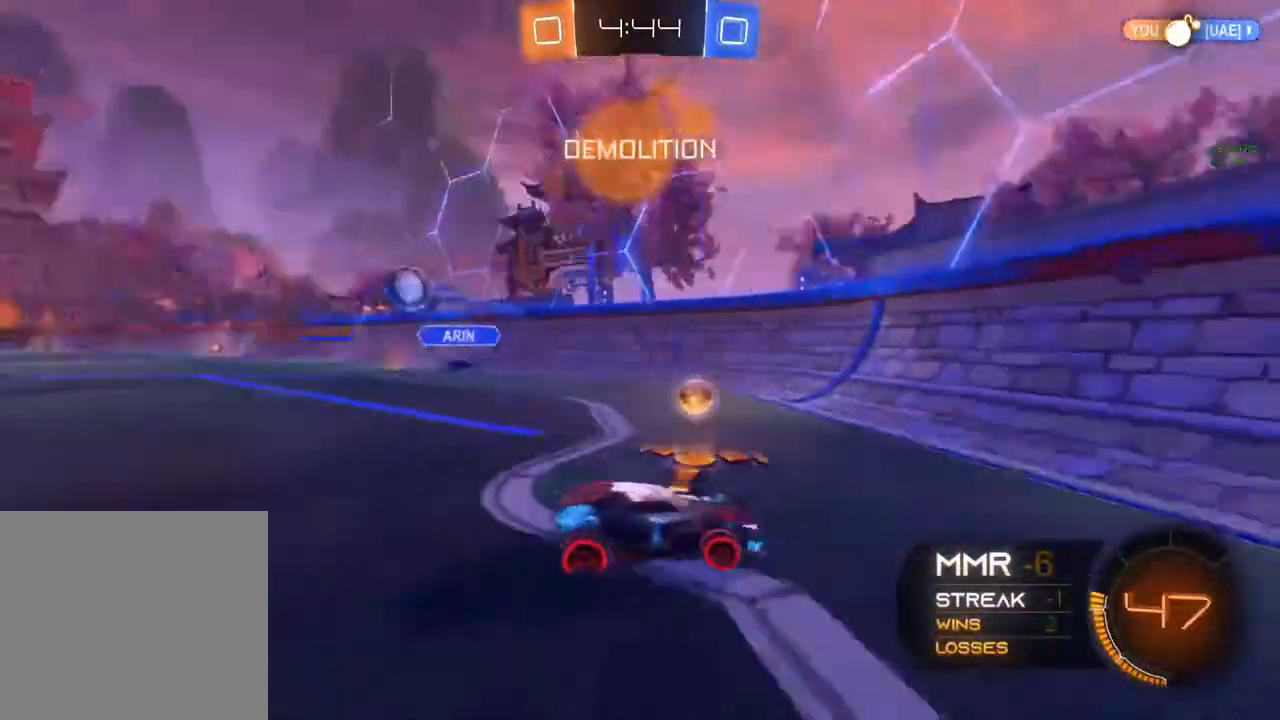
{"buttons": ["R2"], "left_stick": "right", "right_stick": "center", "events": []}
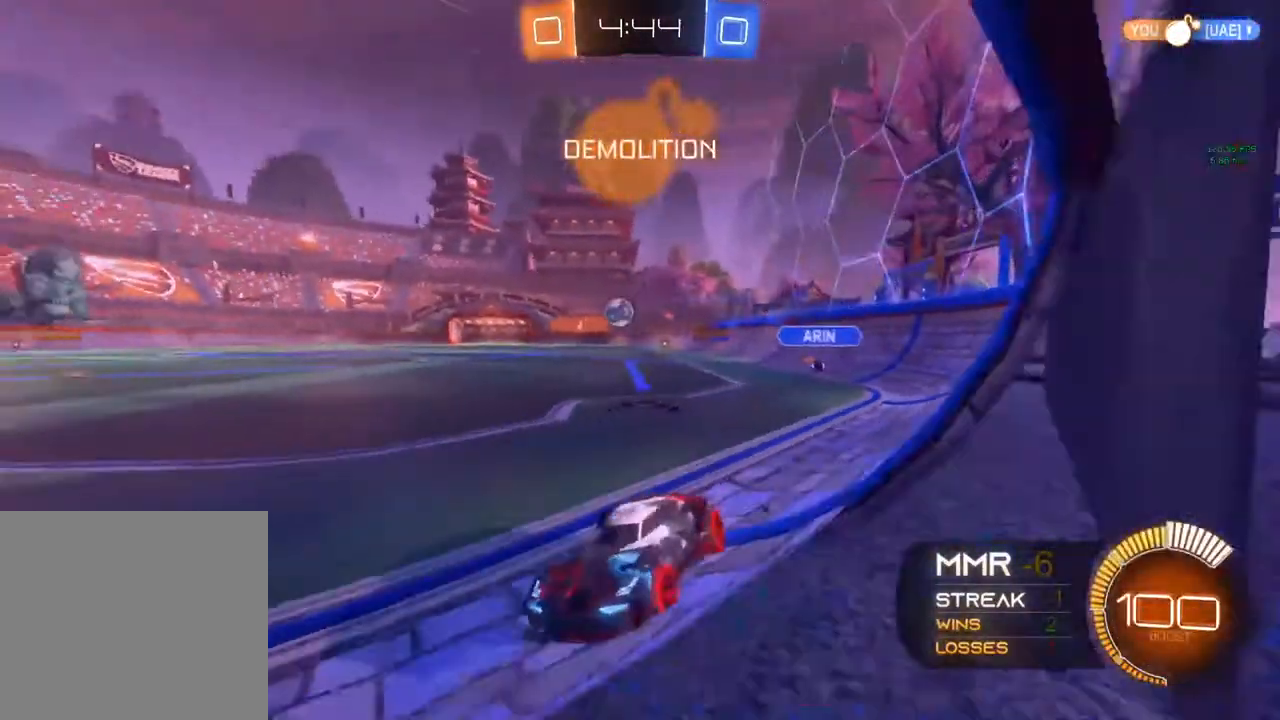
{"buttons": ["R2"], "left_stick": "up-right", "right_stick": "center", "events": [[367, "left_stick", "up-right"]]}
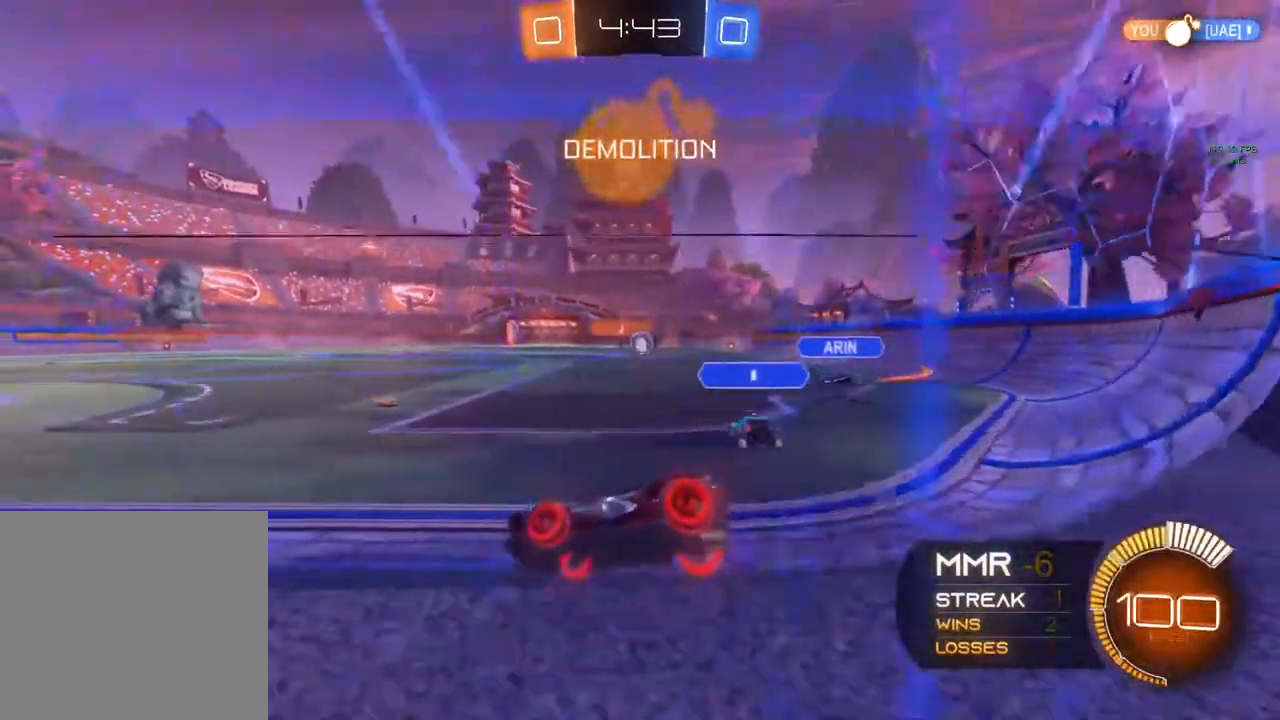
{"buttons": ["B", "R2"], "left_stick": "up-right", "right_stick": "center", "events": [[233, "B", "down"], [300, "Y", "down"], [433, "Y", "up"]]}
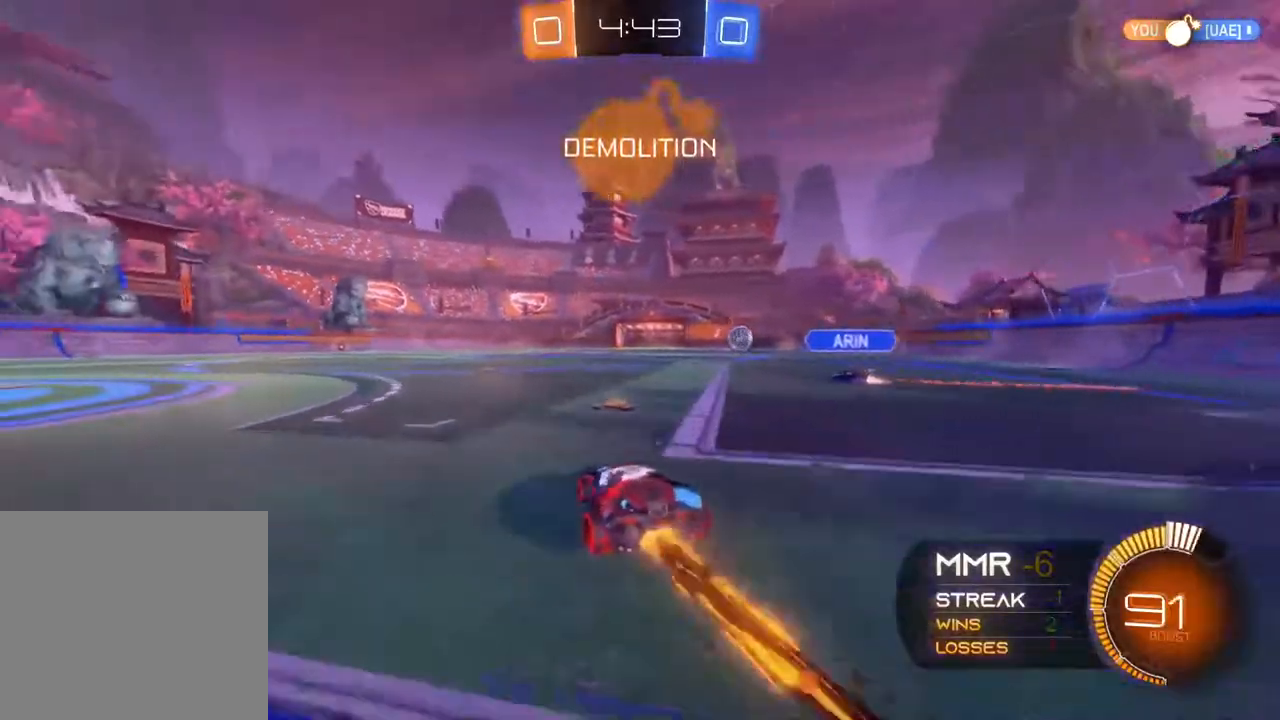
{"buttons": ["B", "R2"], "left_stick": "center", "right_stick": "center", "events": [[150, "left_stick", "center"]]}
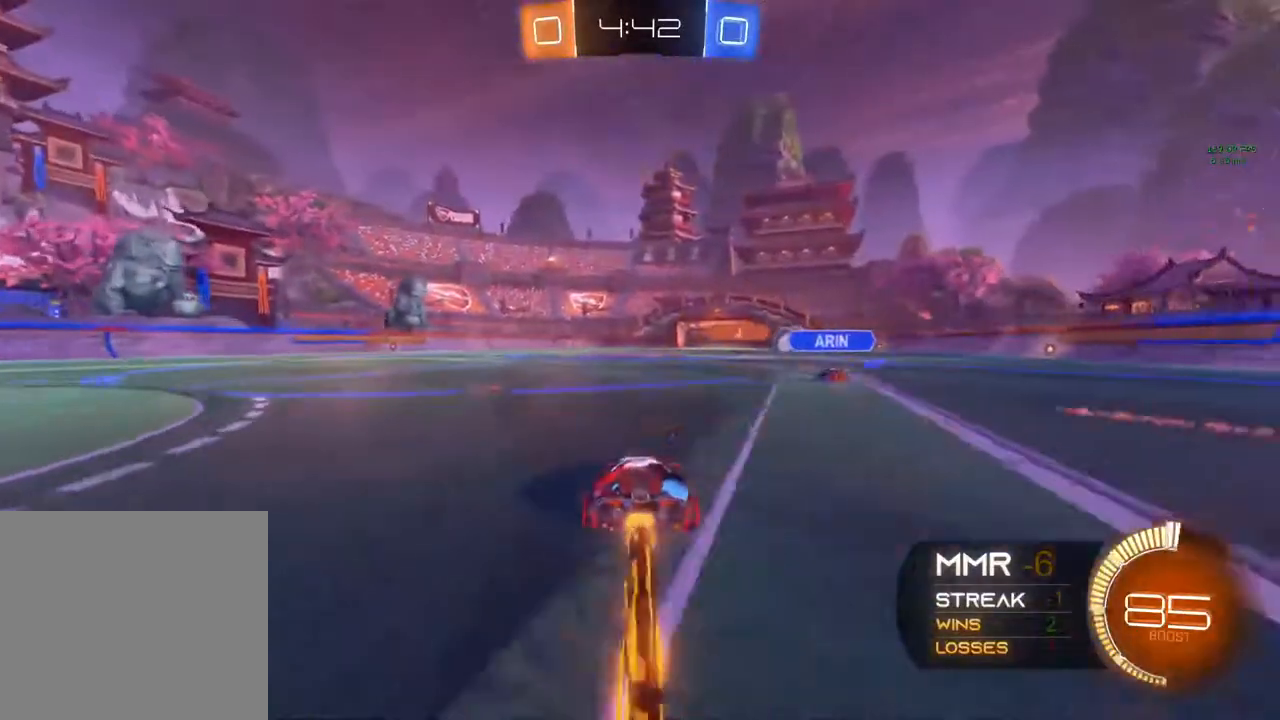
{"buttons": ["R2"], "left_stick": "center", "right_stick": "center", "events": [[83, "B", "up"], [383, "left_stick", "right"], [433, "left_stick", "center"]]}
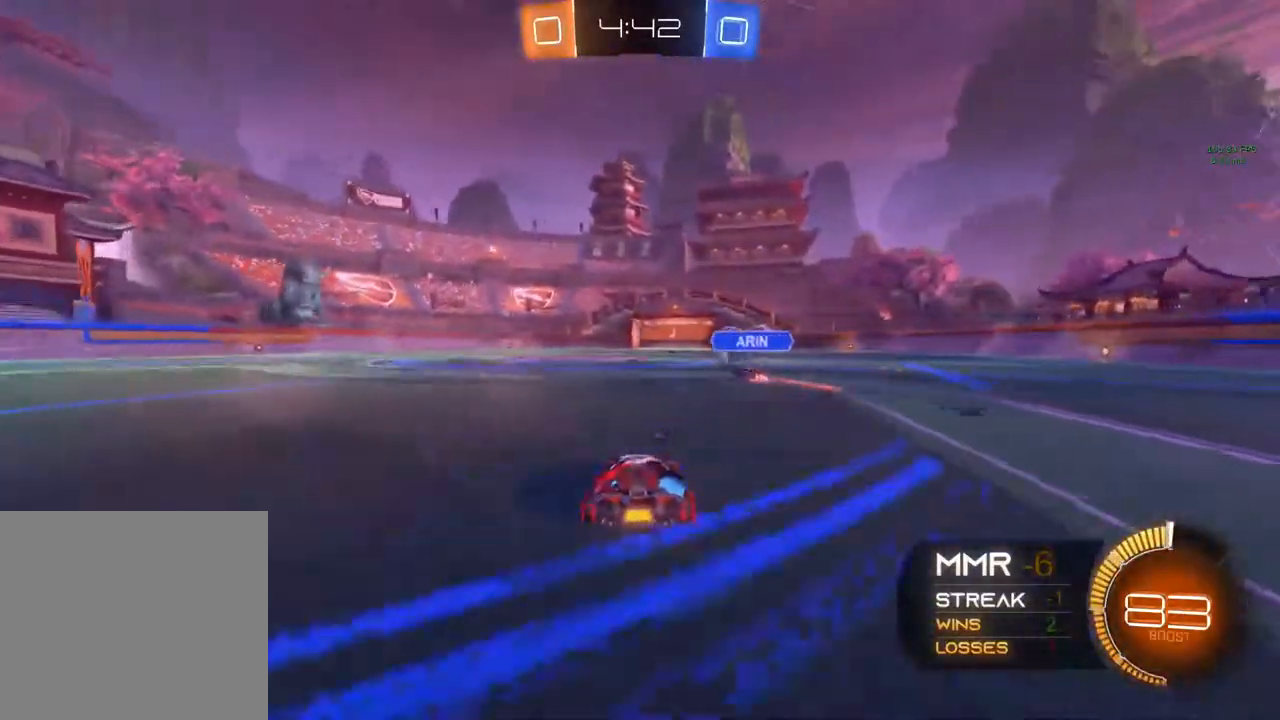
{"buttons": ["R2"], "left_stick": "center", "right_stick": "center", "events": [[67, "B", "down"], [283, "B", "up"]]}
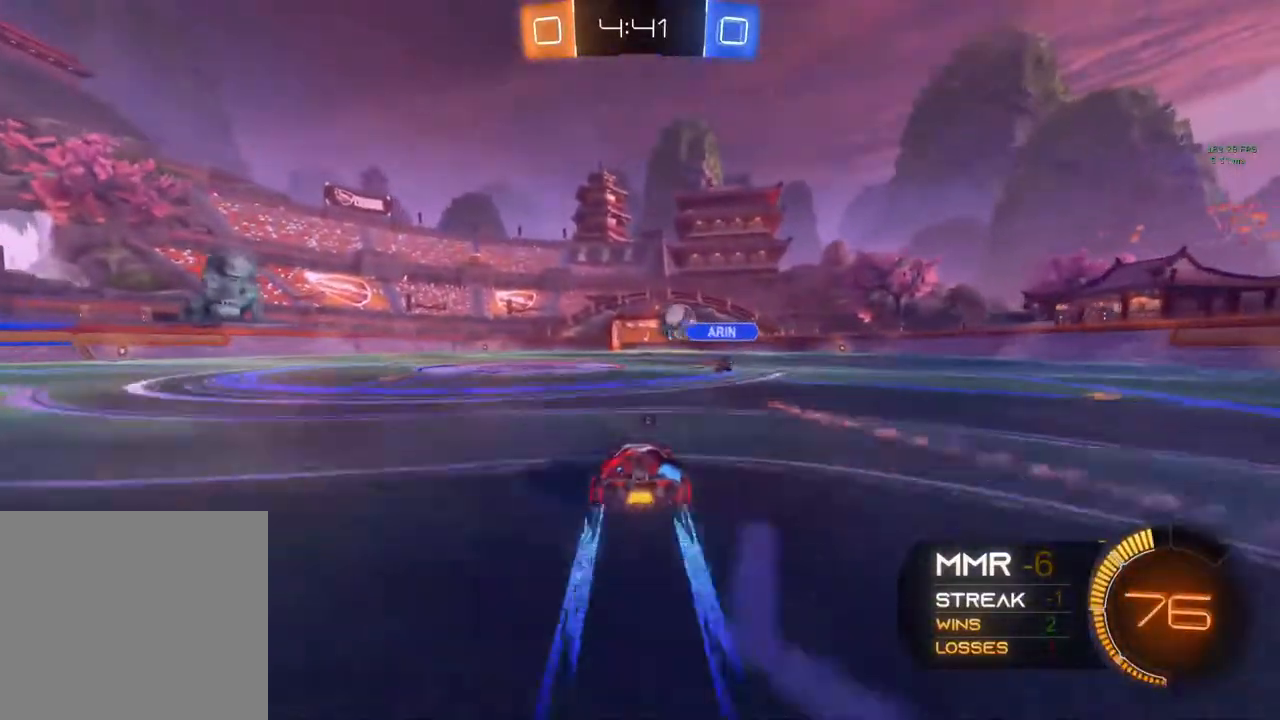
{"buttons": ["Y", "R2"], "left_stick": "right", "right_stick": "center", "events": [[100, "left_stick", "right"], [200, "left_stick", "center"], [433, "Y", "down"], [500, "left_stick", "right"]]}
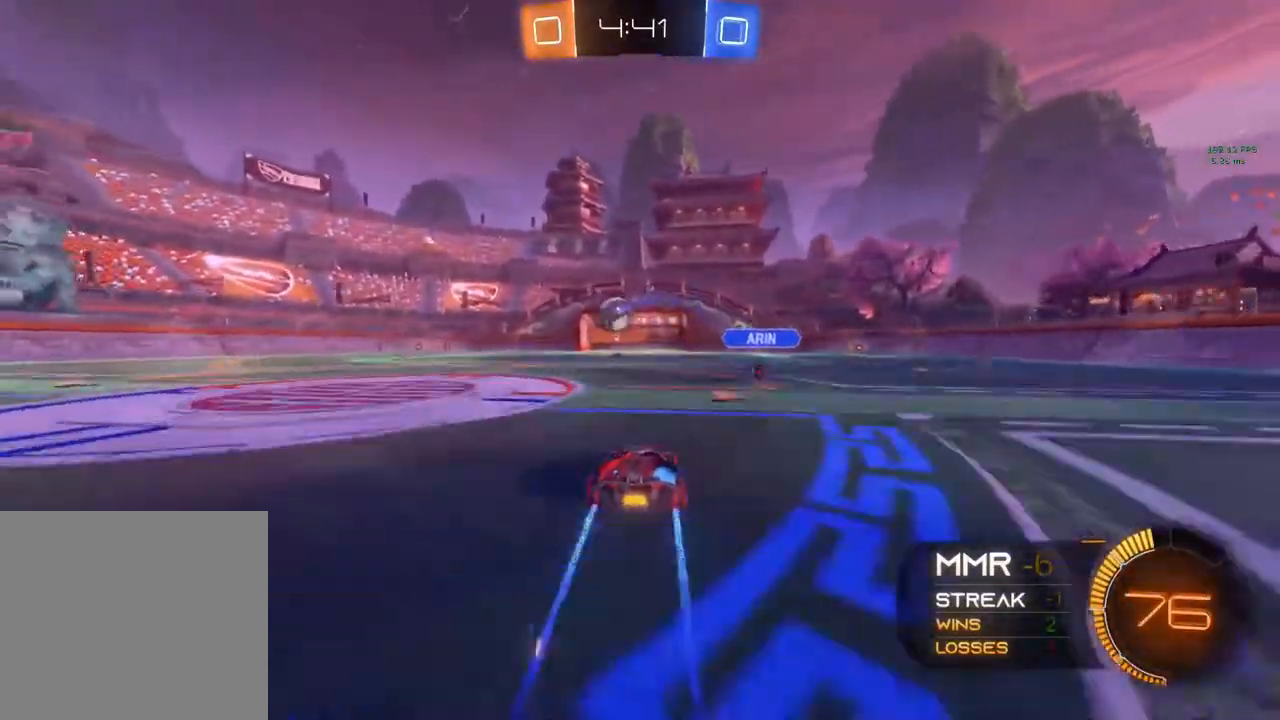
{"buttons": ["R2"], "left_stick": "center", "right_stick": "center", "events": [[67, "Y", "up"], [100, "left_stick", "center"]]}
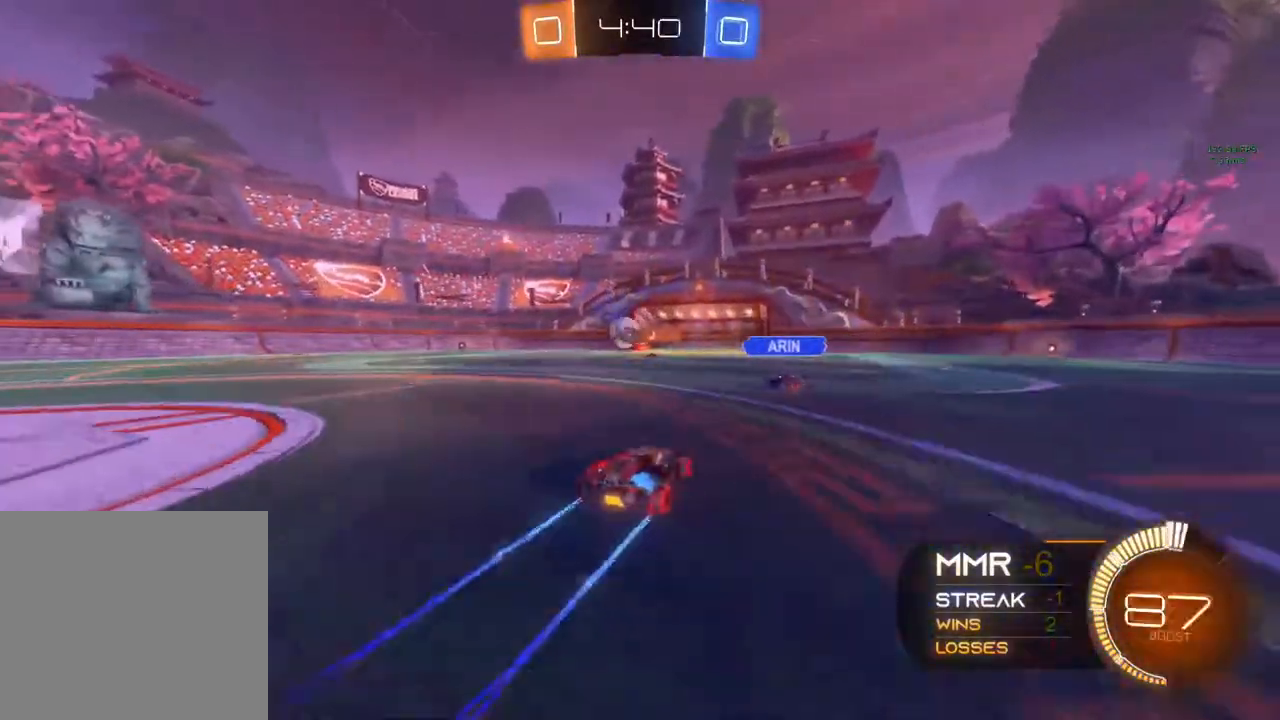
{"buttons": ["R2"], "left_stick": "center", "right_stick": "center", "events": [[33, "left_stick", "left"], [150, "left_stick", "center"]]}
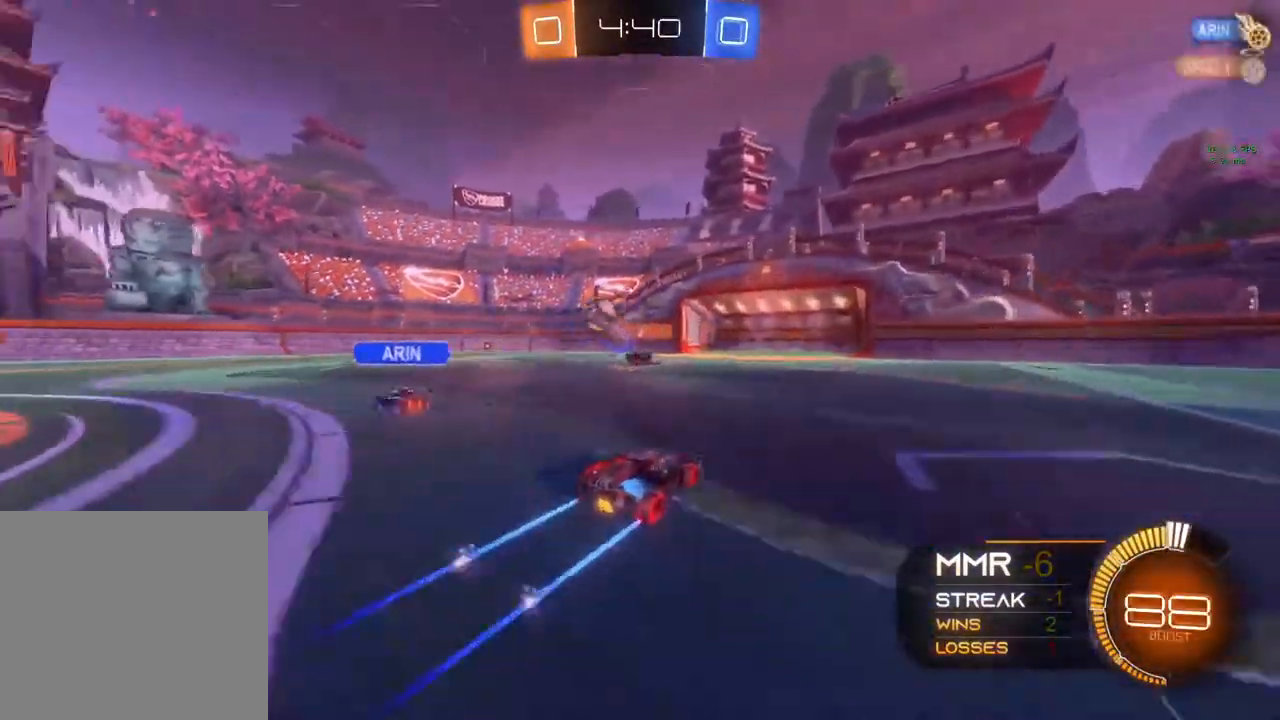
{"buttons": ["Y", "R2"], "left_stick": "left", "right_stick": "center", "events": [[250, "left_stick", "right"], [350, "left_stick", "center"], [417, "left_stick", "left"], [467, "Y", "down"]]}
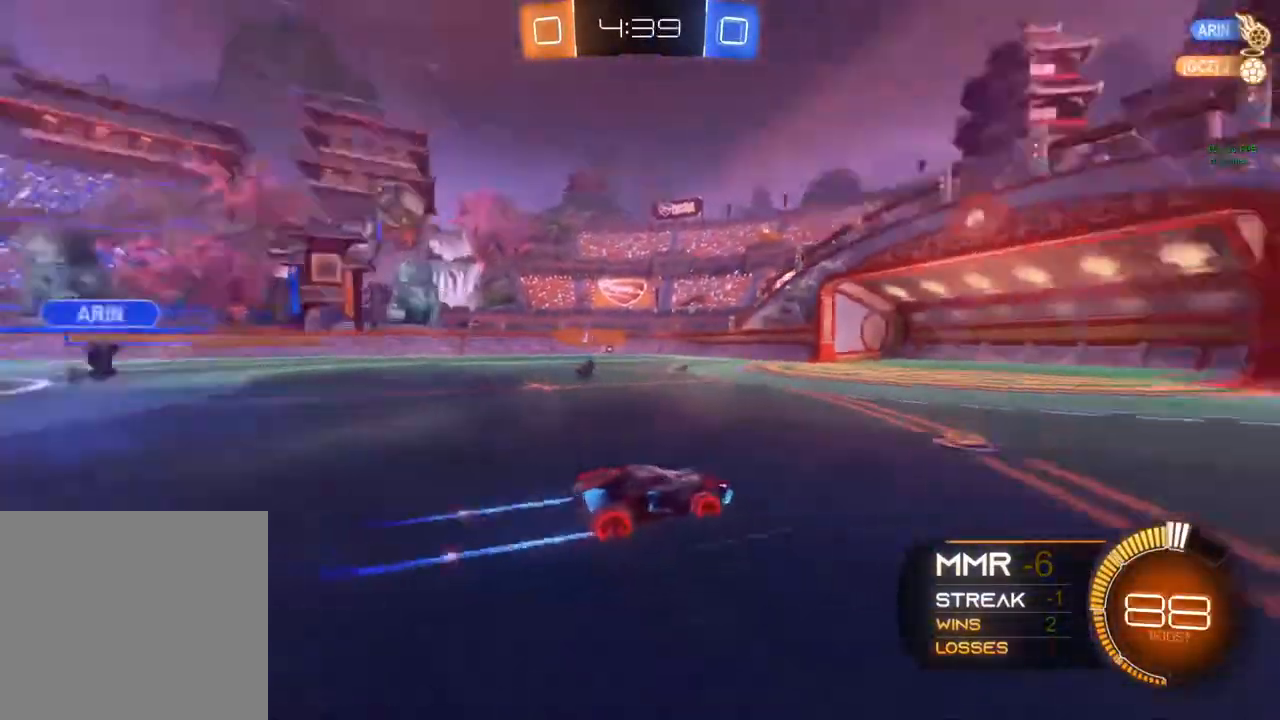
{"buttons": ["R2"], "left_stick": "center", "right_stick": "center", "events": [[100, "Y", "up"], [100, "left_stick", "center"], [350, "Y", "down"], [483, "Y", "up"]]}
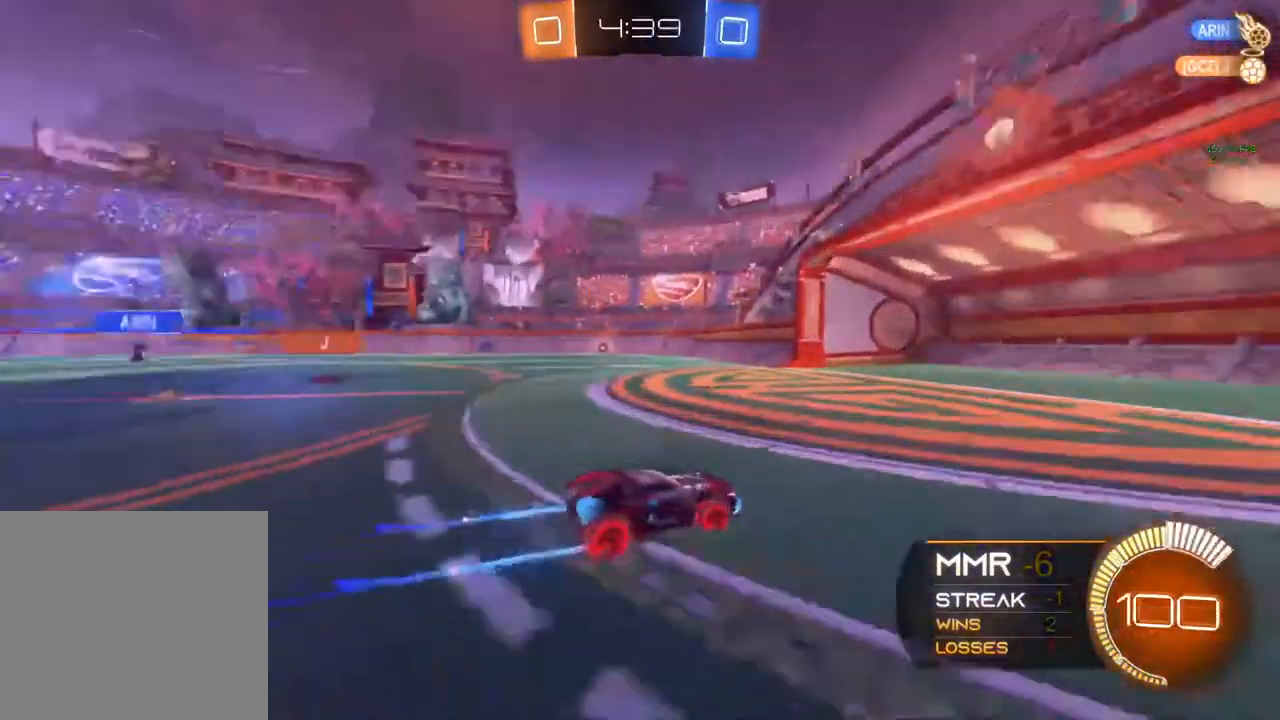
{"buttons": ["X", "R2"], "left_stick": "left", "right_stick": "center", "events": [[100, "left_stick", "left"], [117, "X", "down"]]}
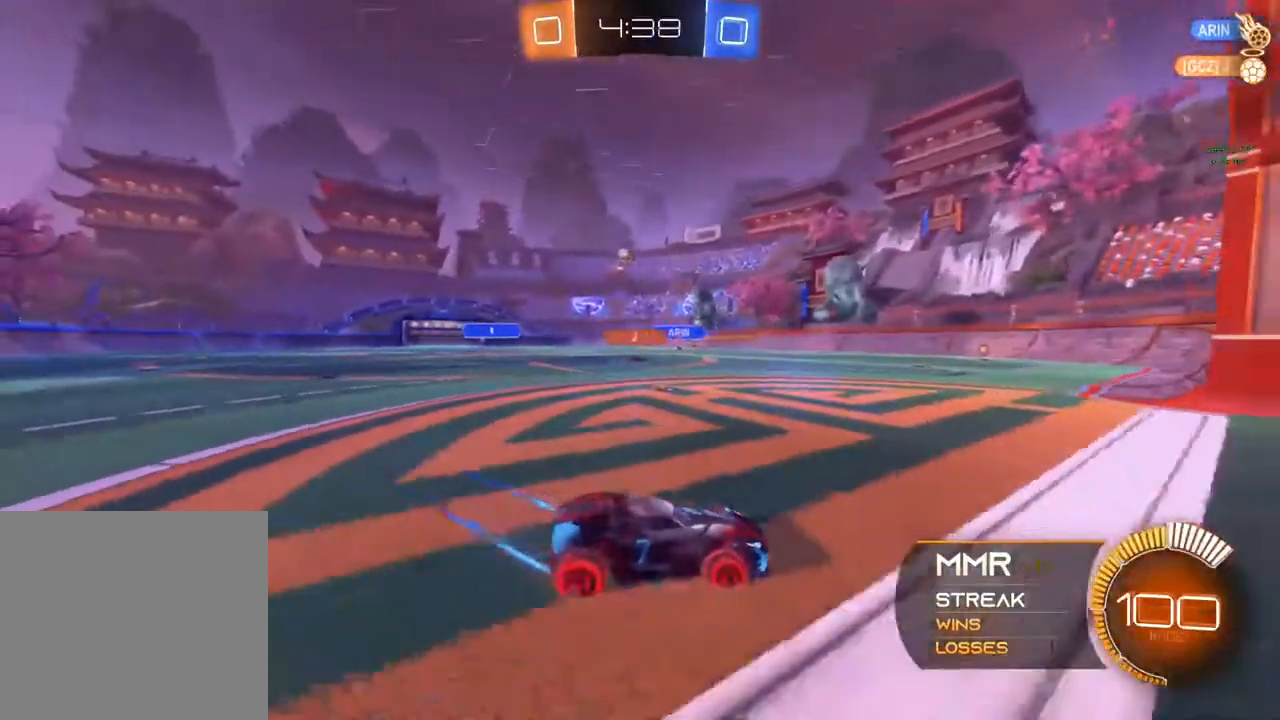
{"buttons": [], "left_stick": "center", "right_stick": "center", "events": [[50, "R2", "up"], [50, "X", "up"], [100, "L2", "down"], [117, "left_stick", "center"], [350, "L2", "up"]]}
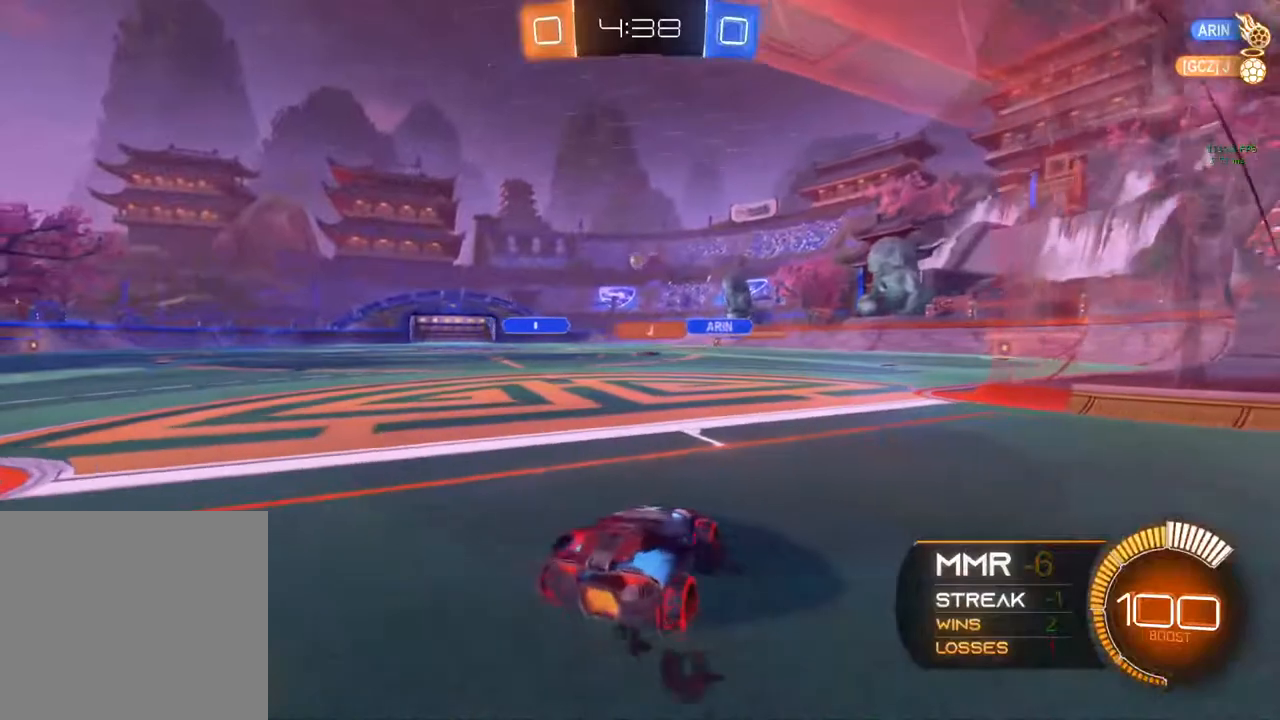
{"buttons": [], "left_stick": "center", "right_stick": "center", "events": [[133, "R2", "down"], [467, "R2", "up"]]}
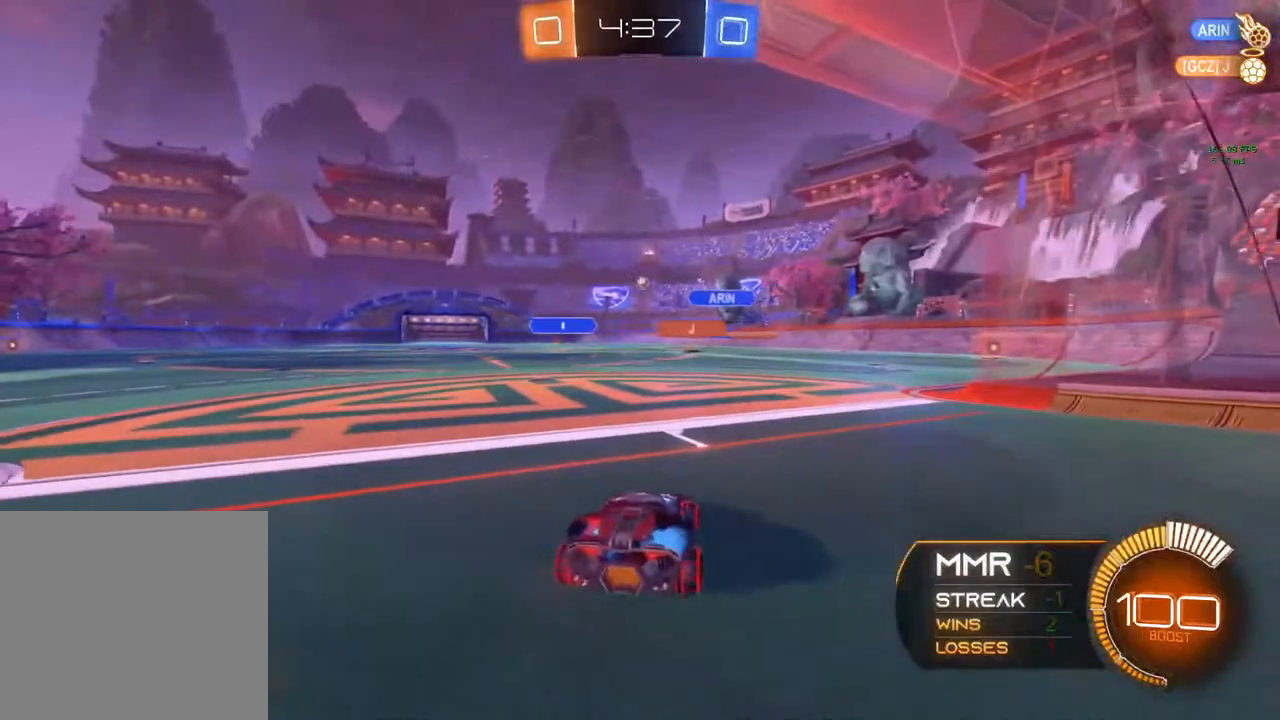
{"buttons": ["L2"], "left_stick": "center", "right_stick": "center", "events": [[67, "left_stick", "left"], [283, "R2", "down"], [450, "left_stick", "center"], [467, "R2", "up"], [500, "L2", "down"]]}
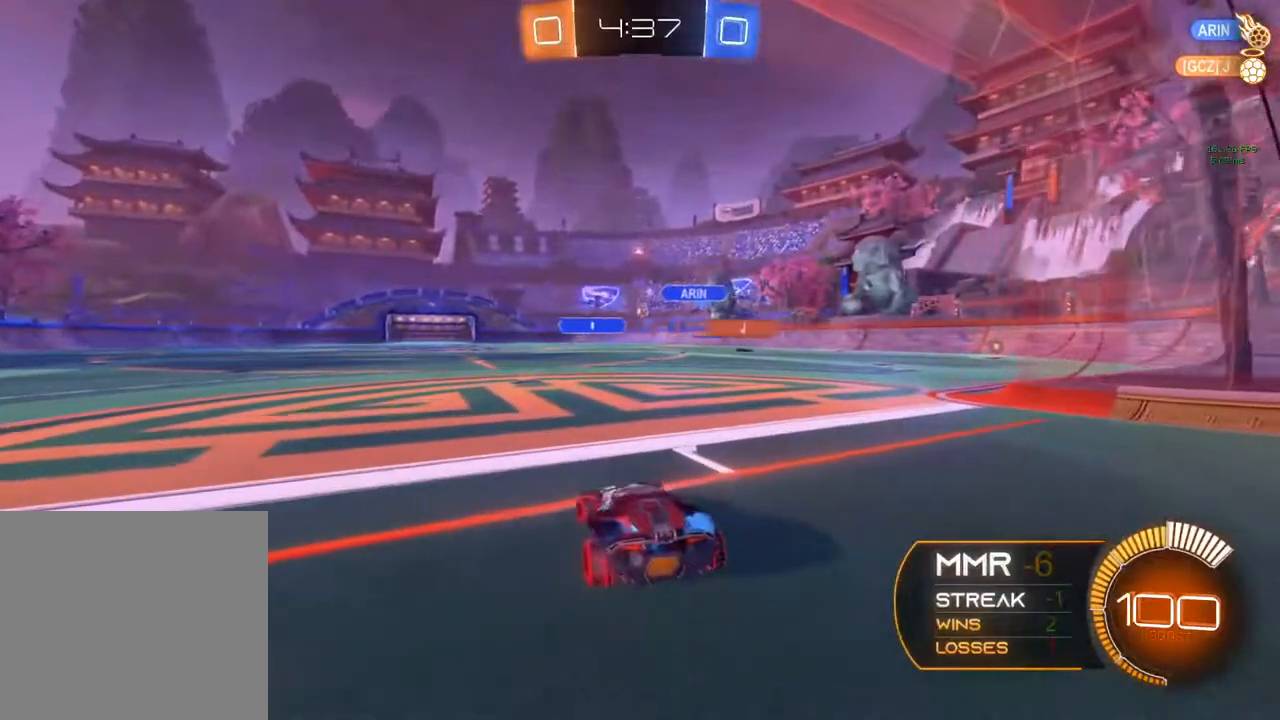
{"buttons": [], "left_stick": "center", "right_stick": "center", "events": [[250, "L2", "up"], [317, "R2", "down"], [500, "R2", "up"]]}
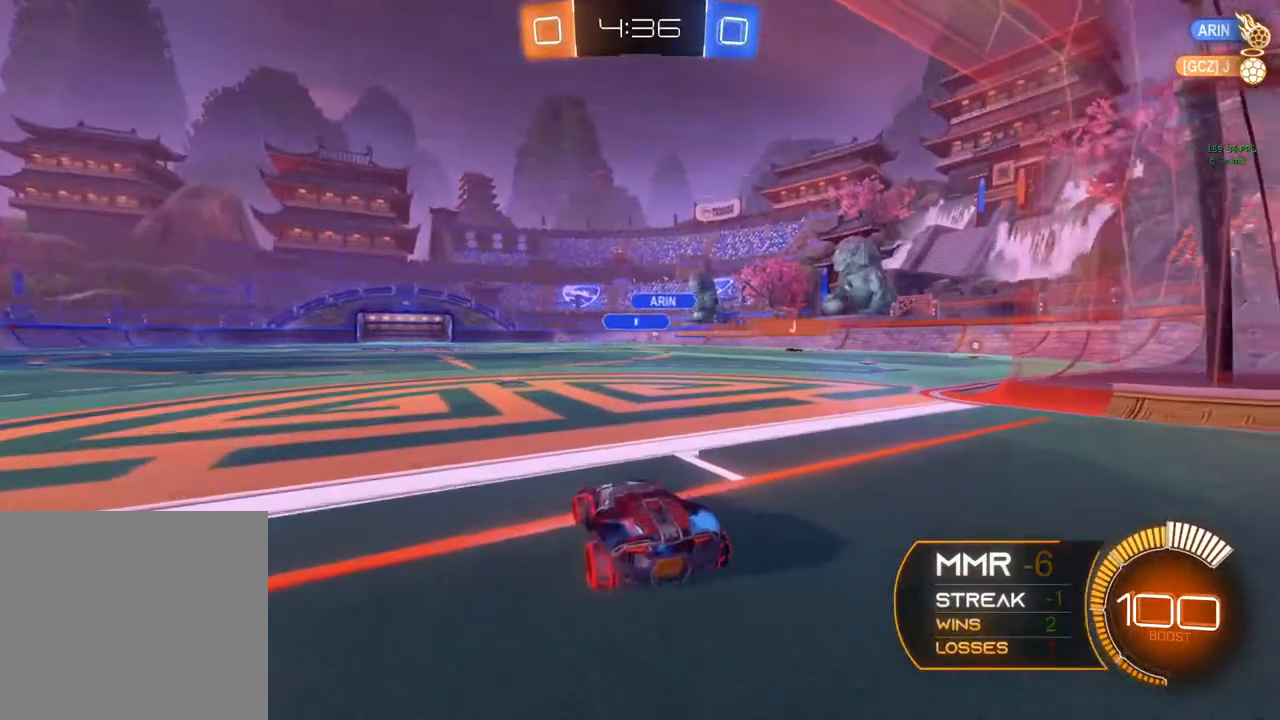
{"buttons": ["L2"], "left_stick": "left", "right_stick": "center", "events": [[133, "L2", "down"], [250, "left_stick", "right"], [467, "left_stick", "left"]]}
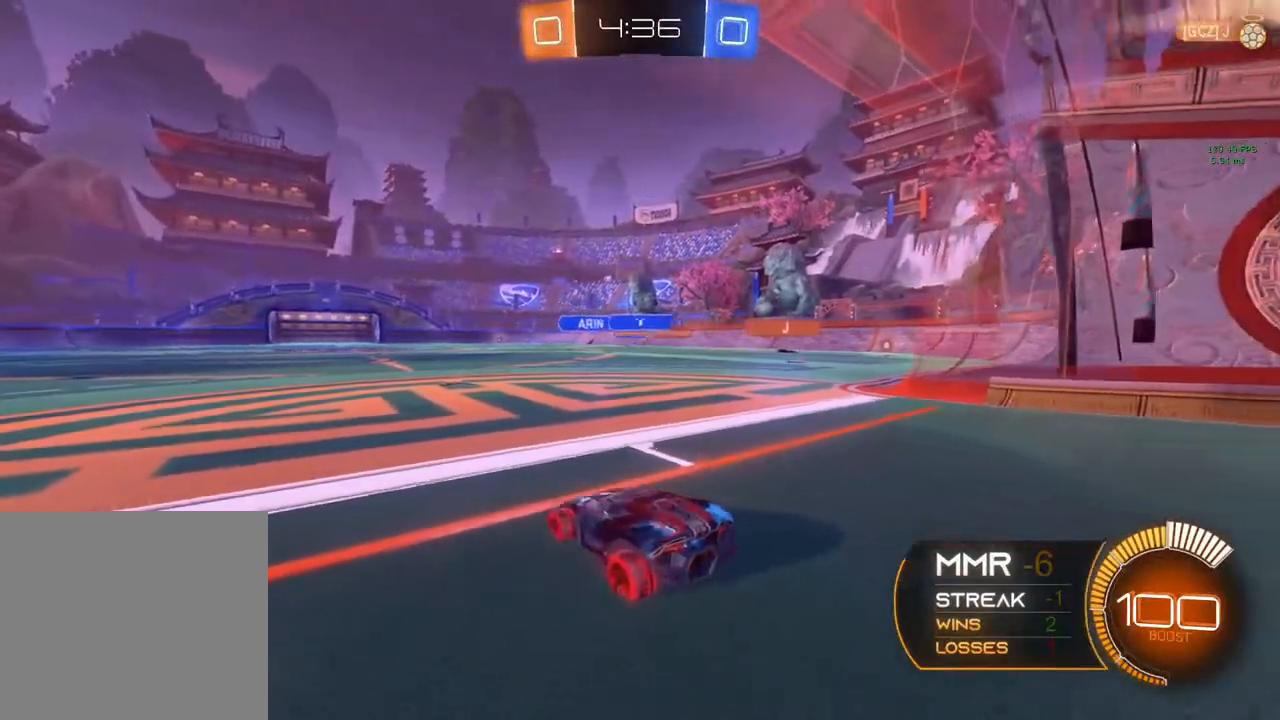
{"buttons": ["L2"], "left_stick": "left", "right_stick": "center", "events": []}
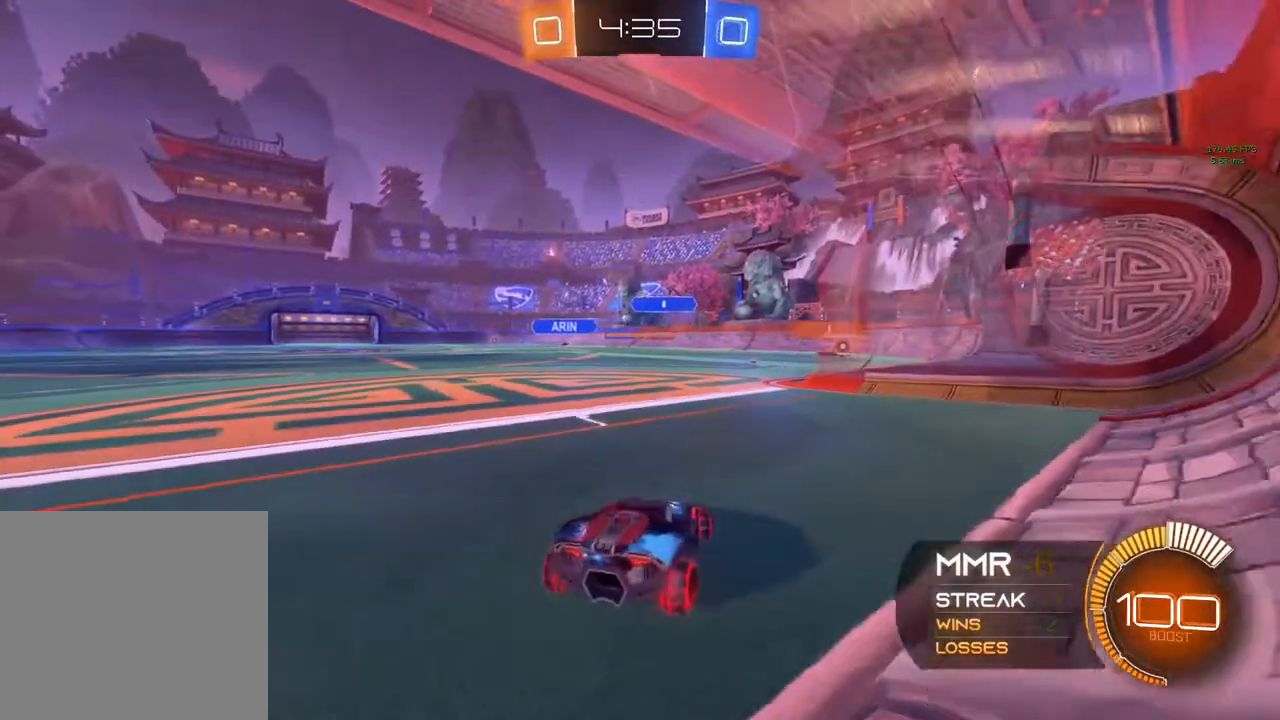
{"buttons": ["R2"], "left_stick": "center", "right_stick": "center", "events": [[233, "left_stick", "up-right"], [400, "L2", "up"], [400, "R2", "down"], [417, "left_stick", "center"]]}
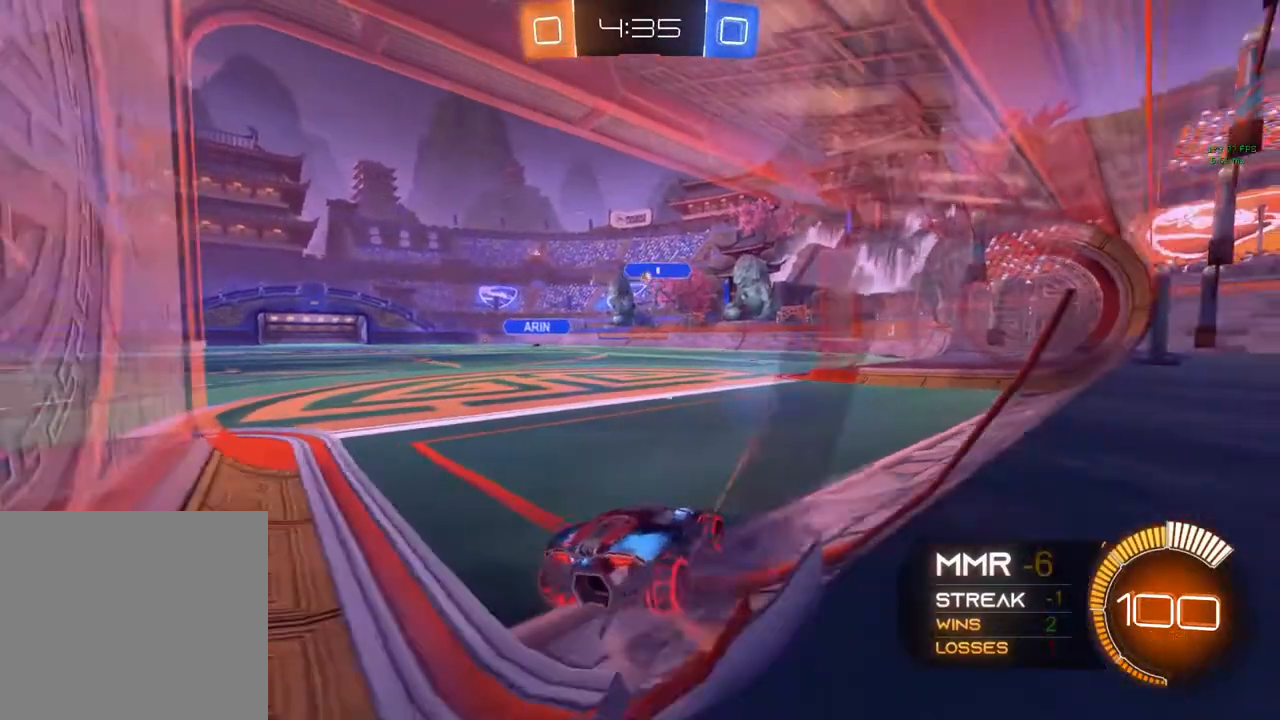
{"buttons": ["R2"], "left_stick": "left", "right_stick": "center", "events": [[50, "left_stick", "left"]]}
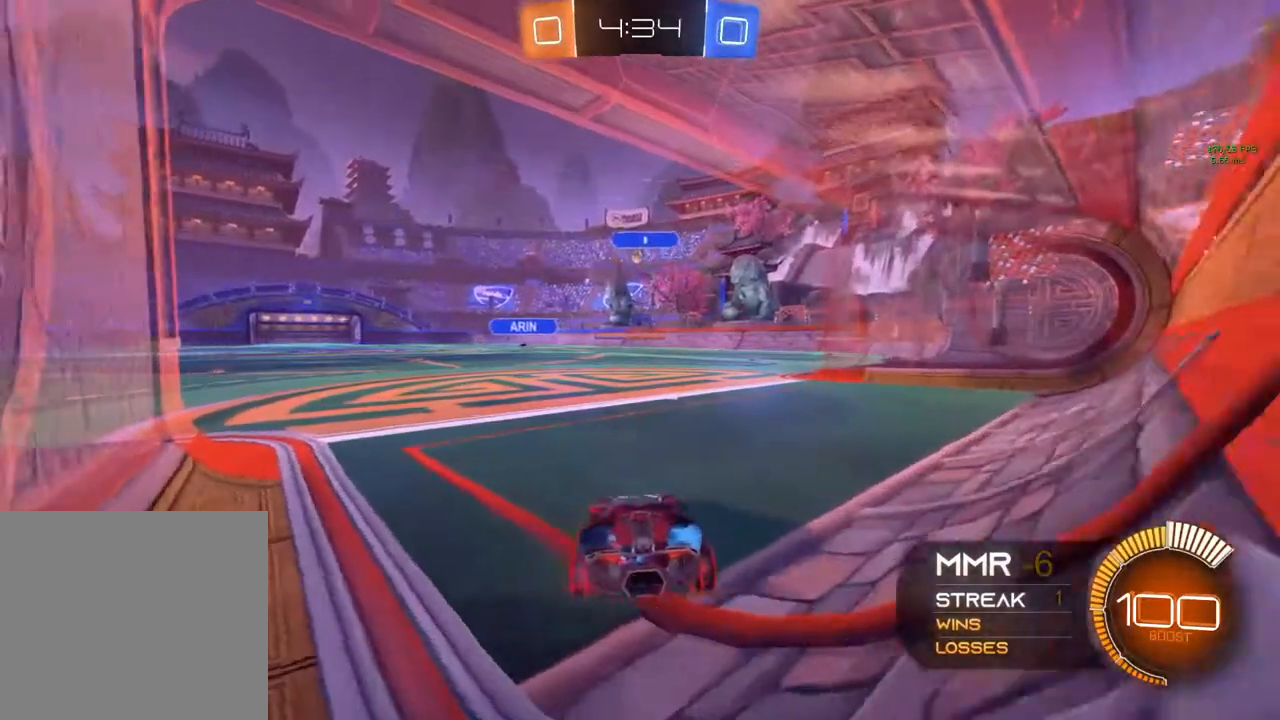
{"buttons": ["L2"], "left_stick": "center", "right_stick": "center", "events": [[117, "left_stick", "center"], [200, "left_stick", "right"], [250, "left_stick", "up-right"], [450, "left_stick", "center"], [467, "L2", "down"], [467, "R2", "up"]]}